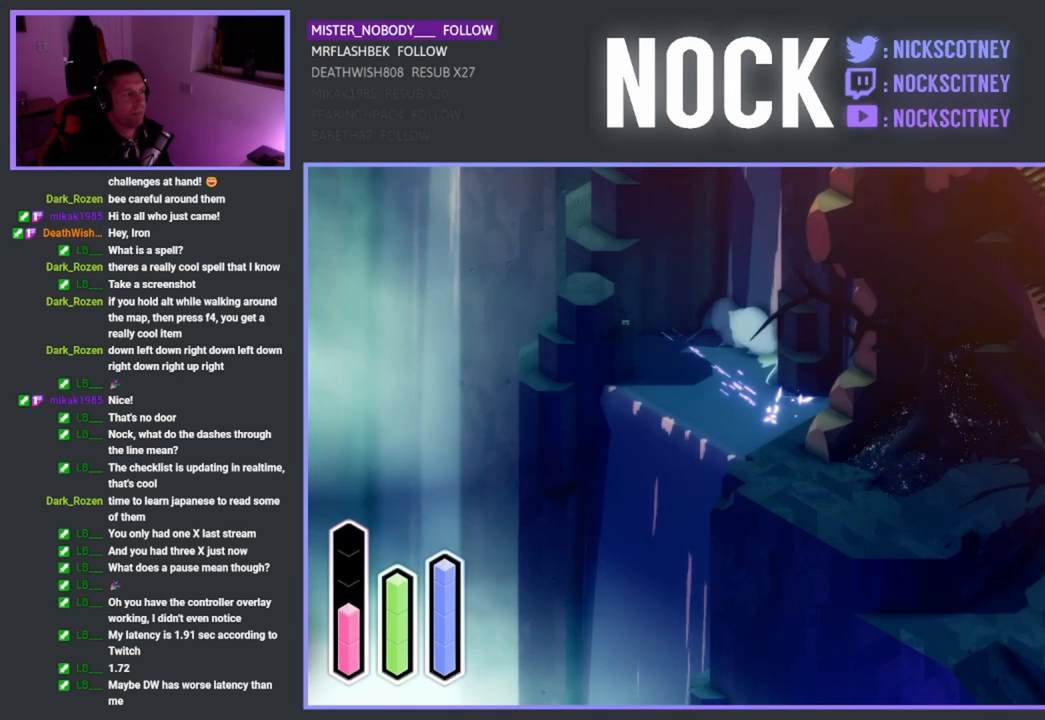
Gameplay with a controller (PlayStation layout); each line is a JSON object with the inputs held at the frame after it. "events" lists button and stick changes between this image and that frame as [ms after this image, input, new state], when the widget could be followed in between. Not read: right_stick.
{"buttons": ["CROSS"], "left_stick": "up-left", "events": [[33, "CROSS", "down"], [150, "CROSS", "up"], [233, "CROSS", "down"], [350, "CROSS", "up"], [433, "CROSS", "down"]]}
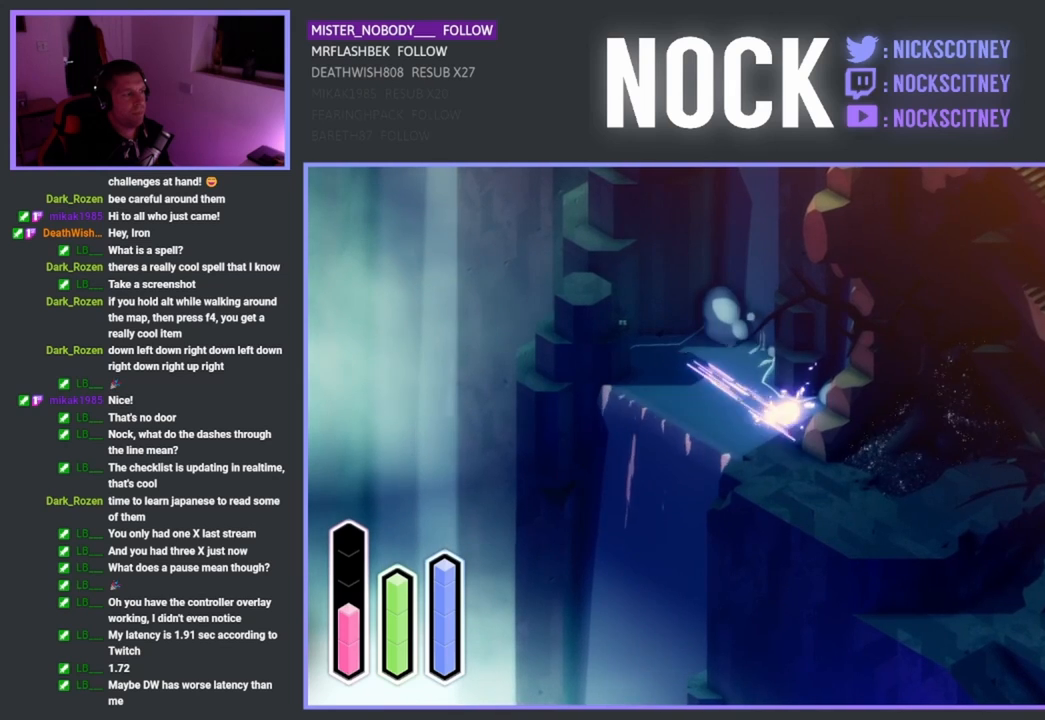
{"buttons": [], "left_stick": "down-left", "events": [[33, "left_stick", "left"], [50, "CROSS", "up"], [133, "left_stick", "down-left"]]}
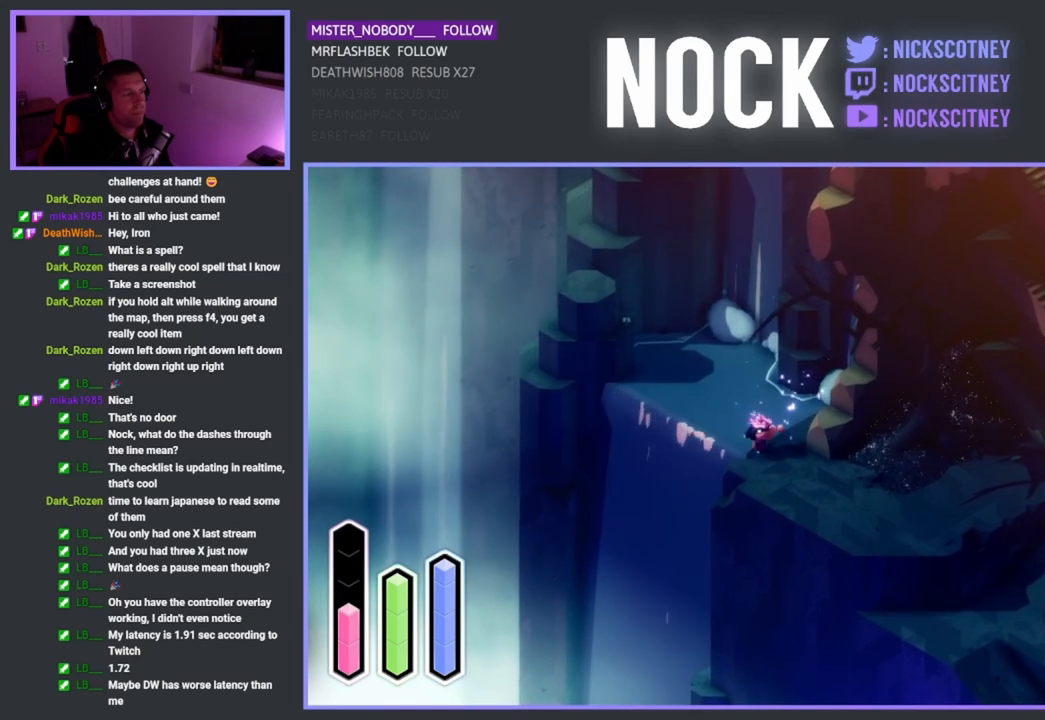
{"buttons": ["CROSS"], "left_stick": "up-left", "events": [[217, "left_stick", "up-left"], [367, "CROSS", "down"]]}
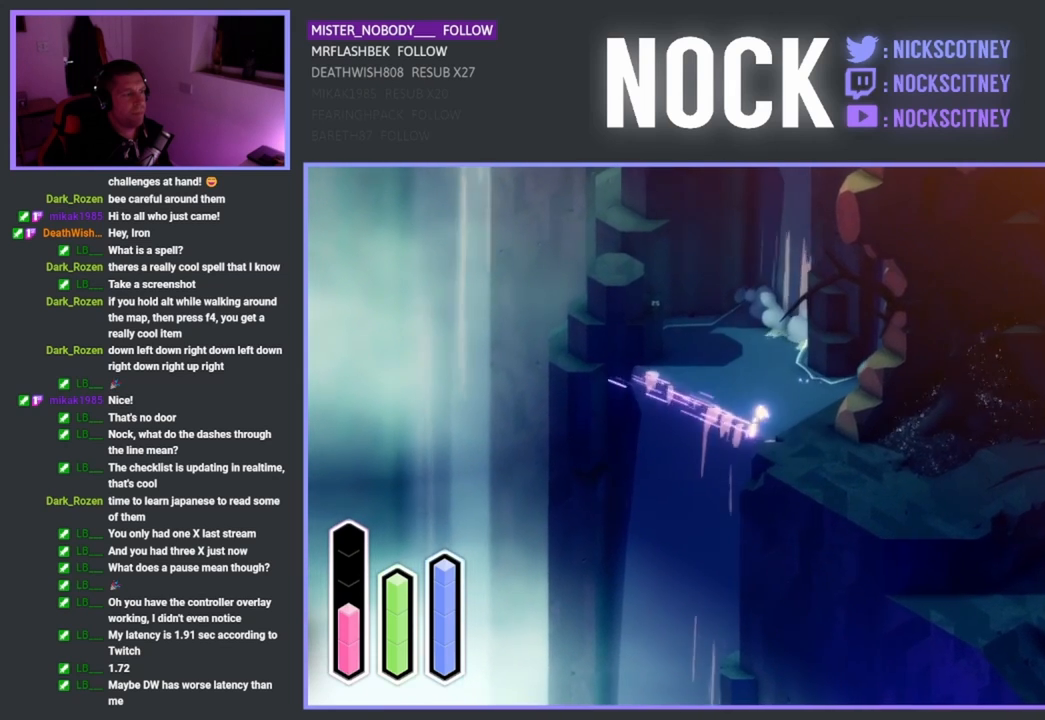
{"buttons": [], "left_stick": "up-left", "events": [[33, "CROSS", "up"], [350, "CROSS", "down"], [500, "CROSS", "up"]]}
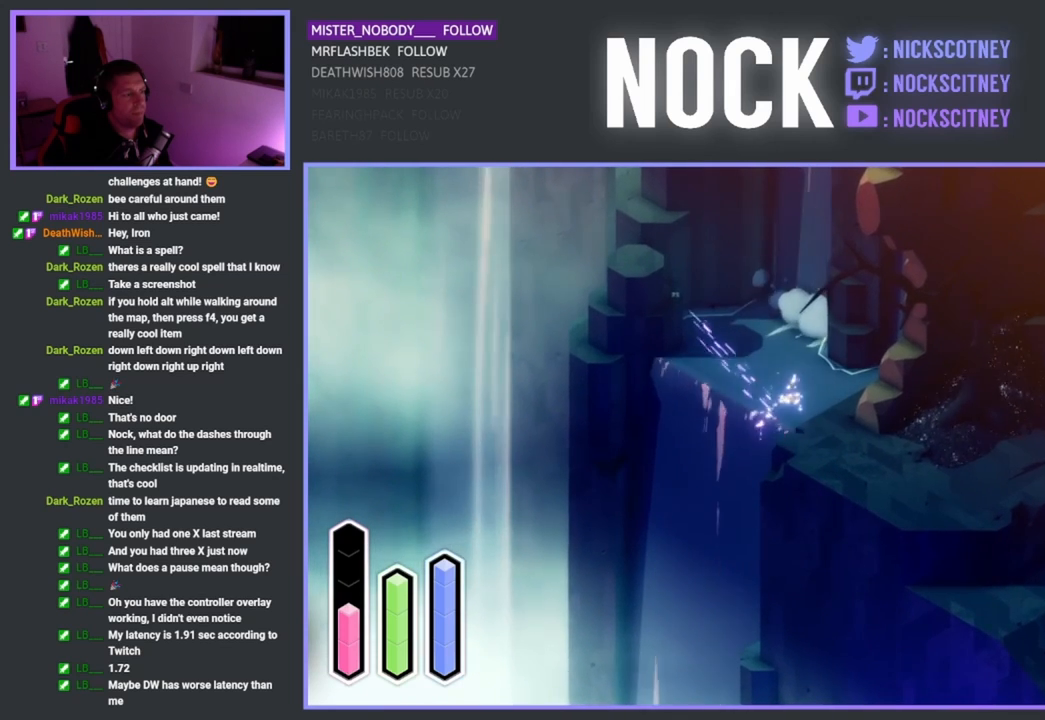
{"buttons": ["CROSS"], "left_stick": "up-left", "events": [[200, "CROSS", "down"], [300, "CROSS", "up"], [417, "CROSS", "down"]]}
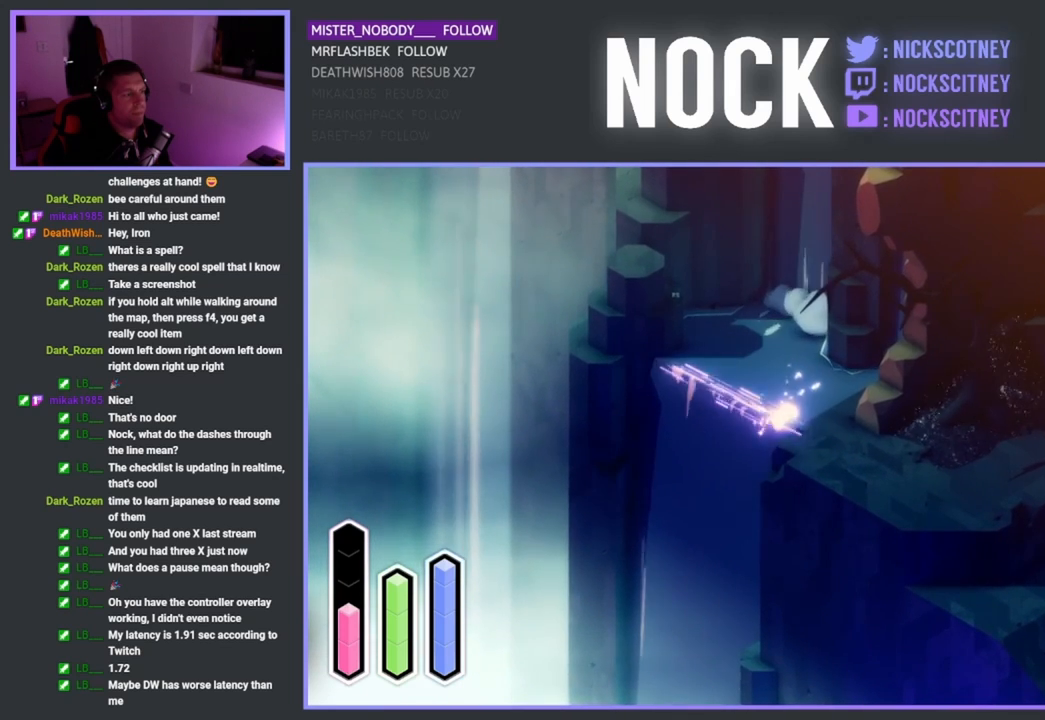
{"buttons": [], "left_stick": "up-left", "events": [[17, "CROSS", "up"], [100, "CROSS", "down"], [217, "CROSS", "up"], [300, "CROSS", "down"], [383, "CROSS", "up"]]}
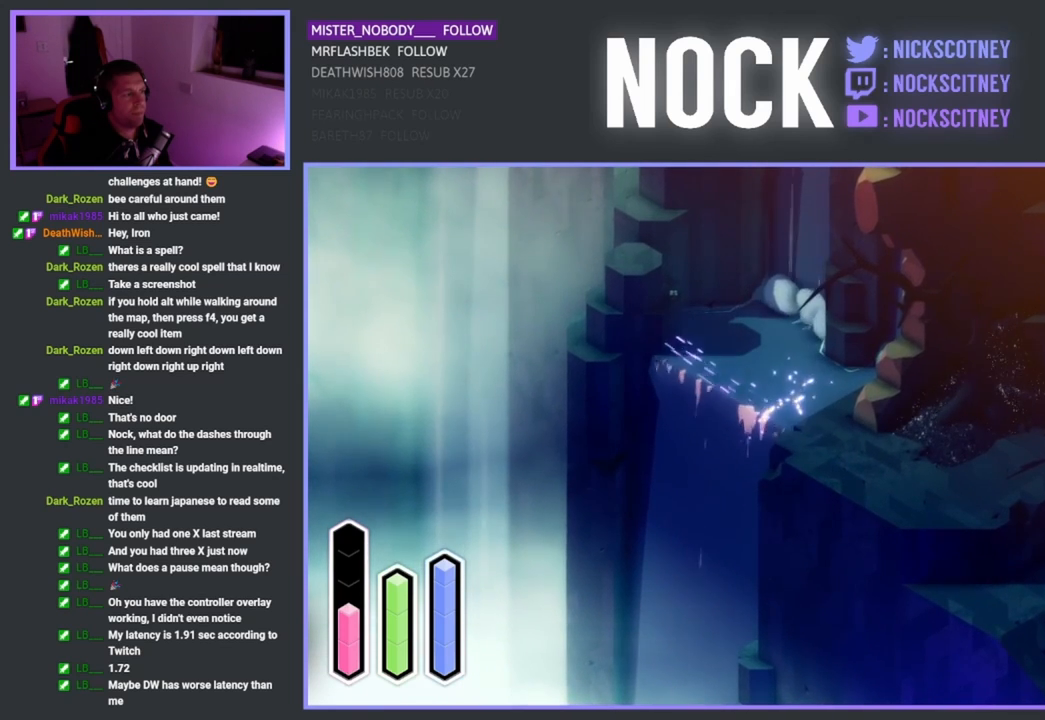
{"buttons": [], "left_stick": "up", "events": [[17, "left_stick", "center"], [283, "left_stick", "up"]]}
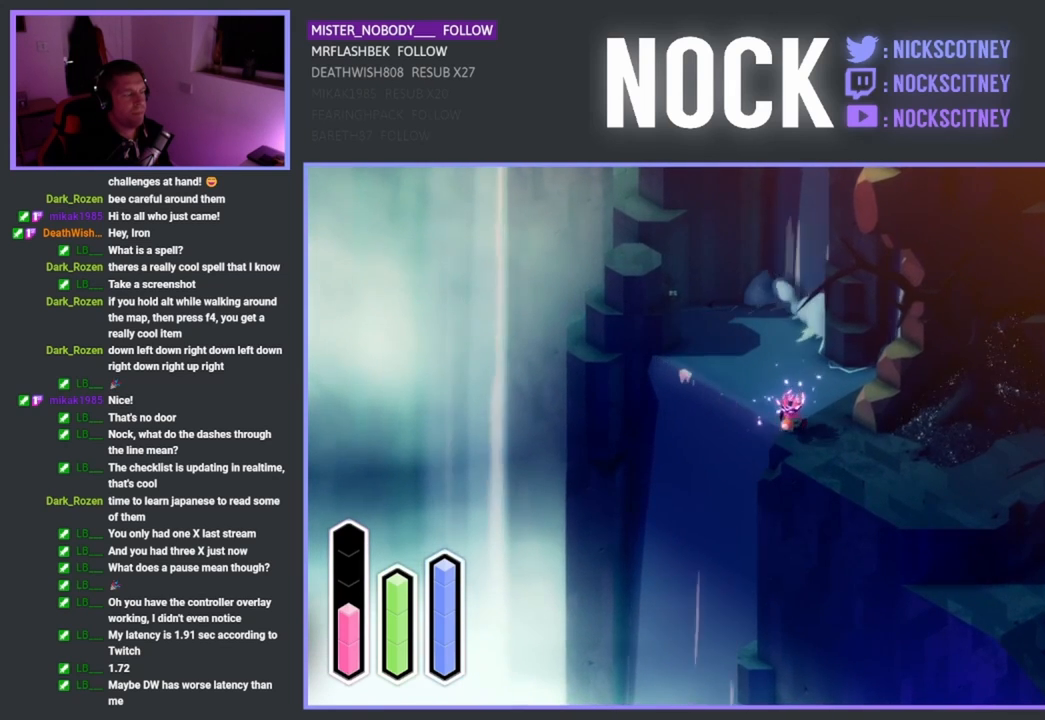
{"buttons": [], "left_stick": "up", "events": []}
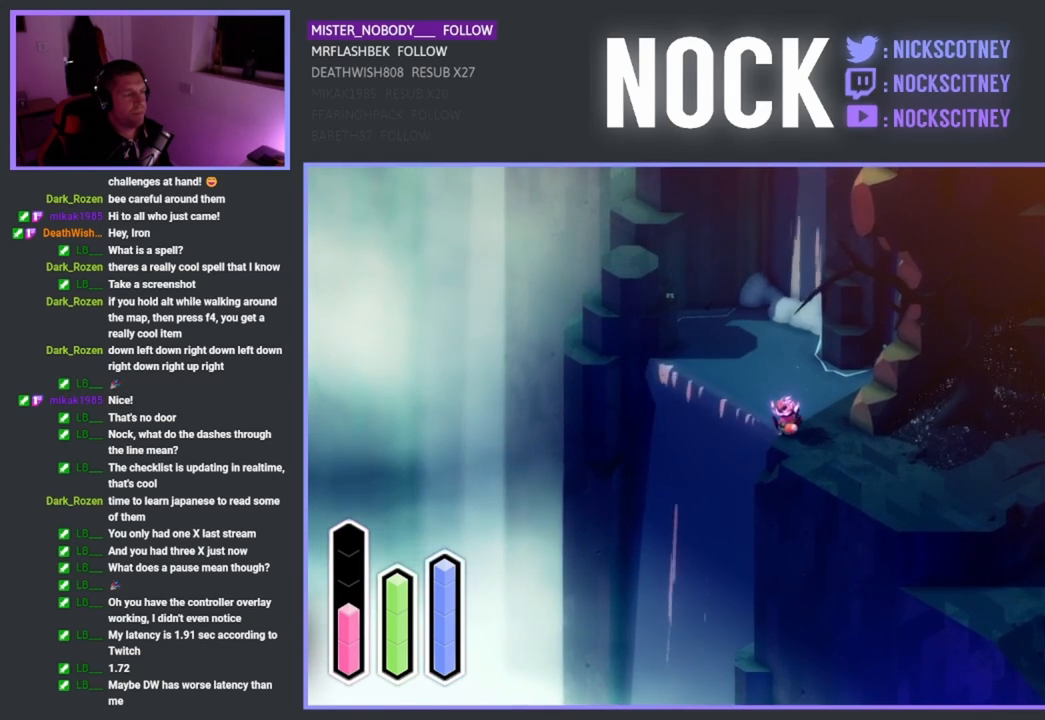
{"buttons": [], "left_stick": "up-right", "events": [[150, "left_stick", "right"], [267, "left_stick", "down-right"], [467, "left_stick", "up-right"]]}
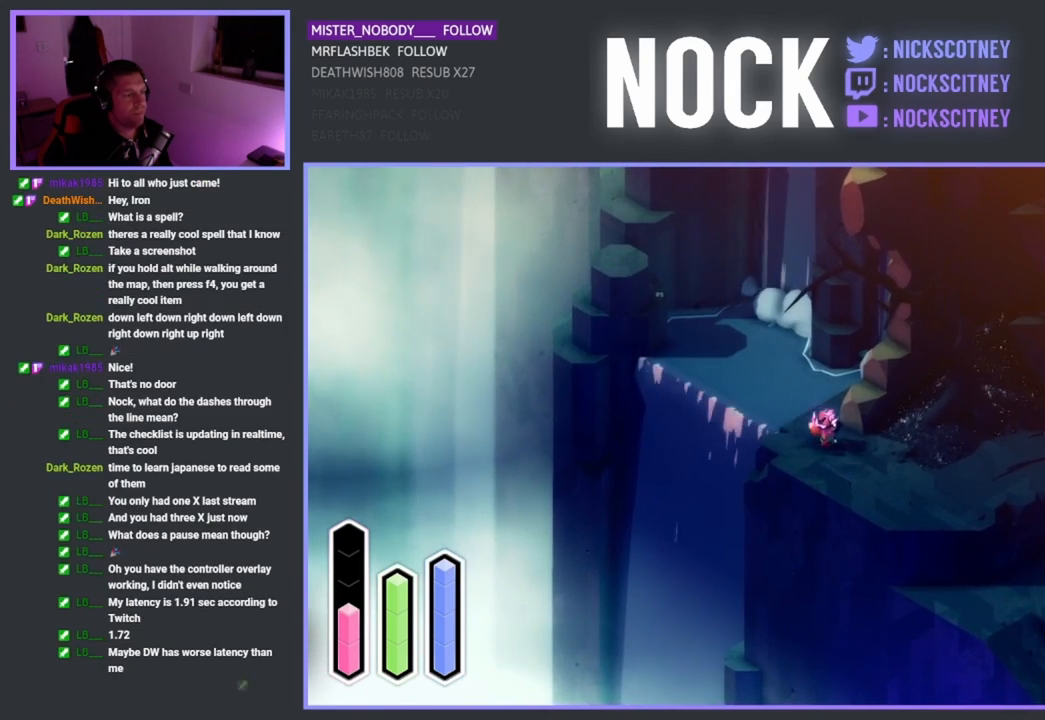
{"buttons": [], "left_stick": "up", "events": [[67, "left_stick", "up"]]}
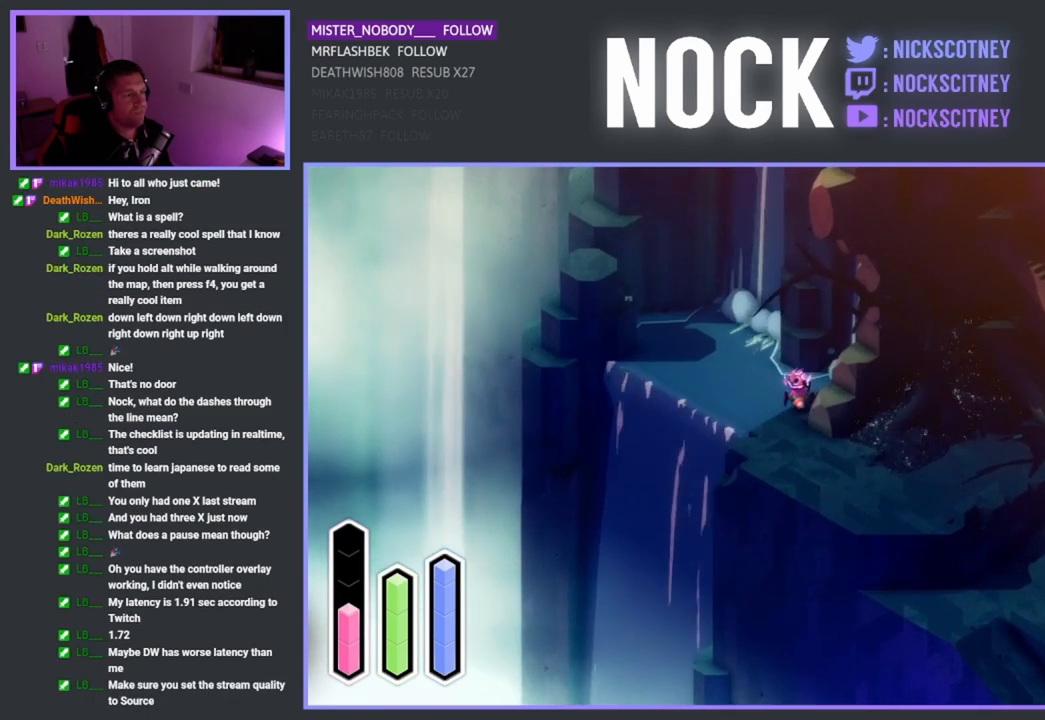
{"buttons": [], "left_stick": "up-right", "events": [[117, "left_stick", "up-right"]]}
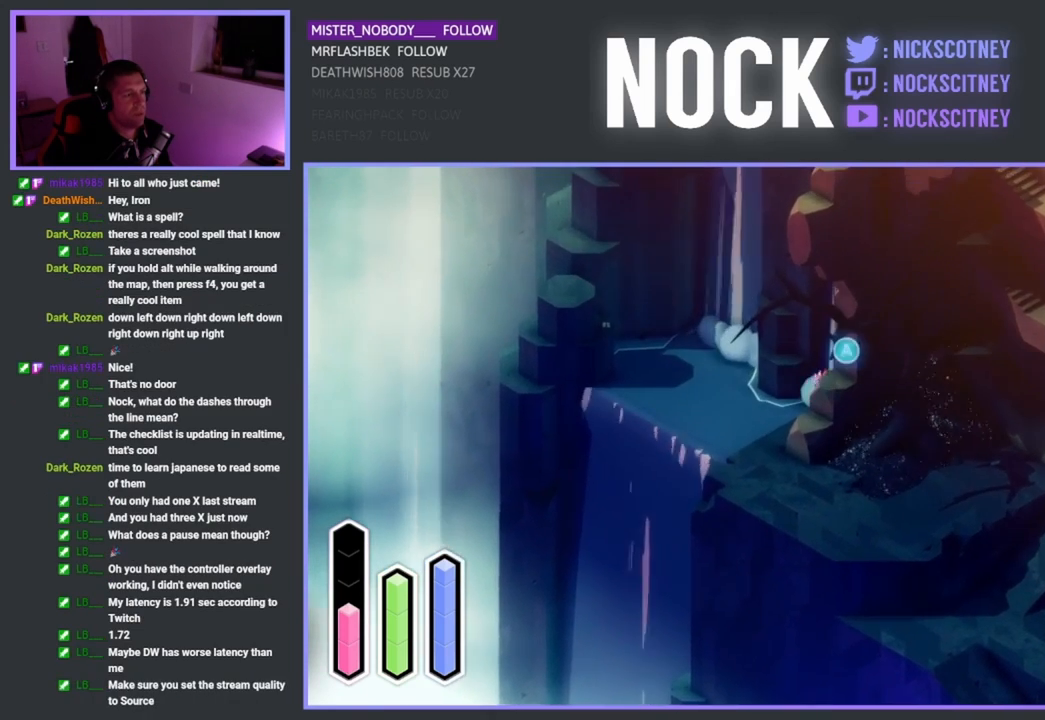
{"buttons": ["CROSS"], "left_stick": "up-right", "events": [[467, "CROSS", "down"]]}
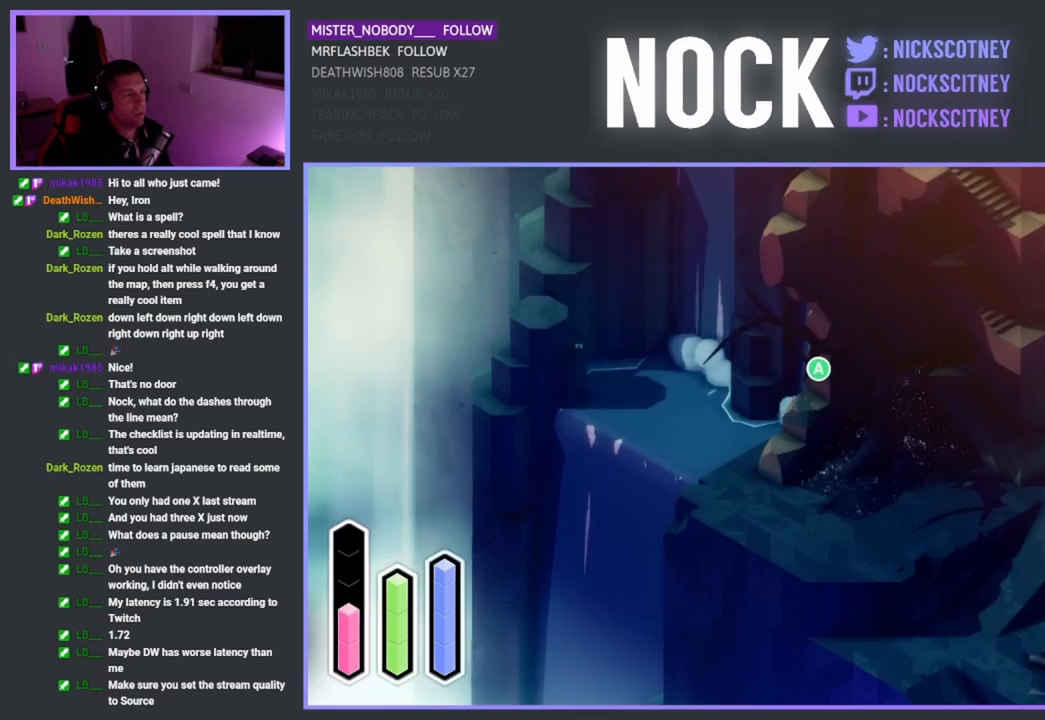
{"buttons": [], "left_stick": "center", "events": [[50, "CROSS", "up"], [200, "left_stick", "center"]]}
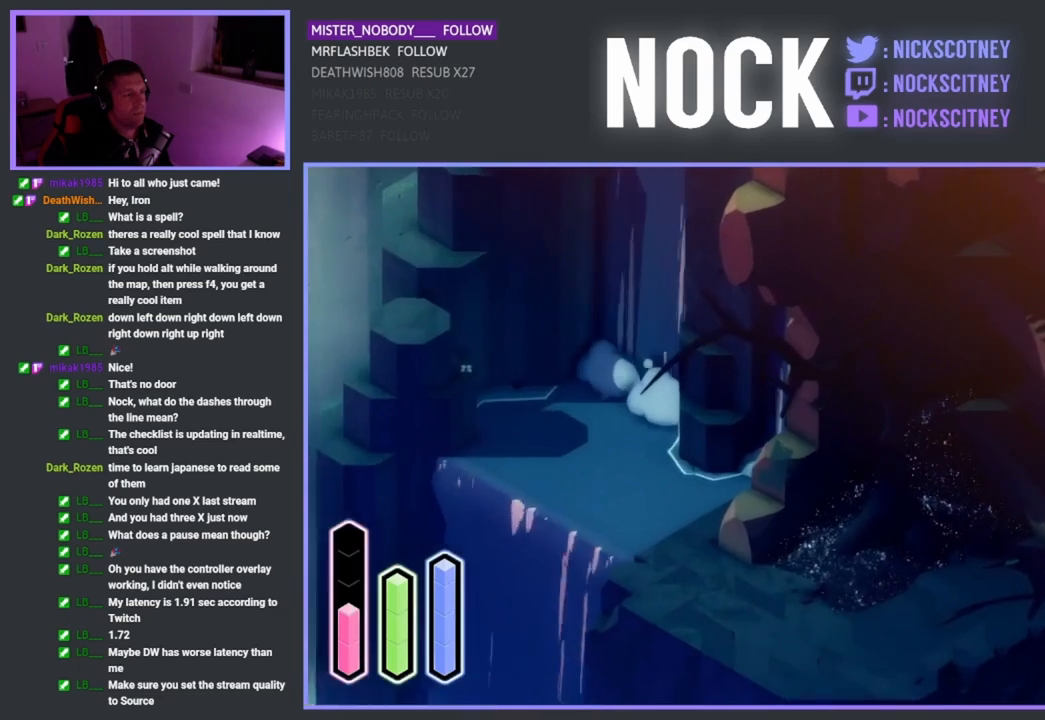
{"buttons": [], "left_stick": "center", "events": []}
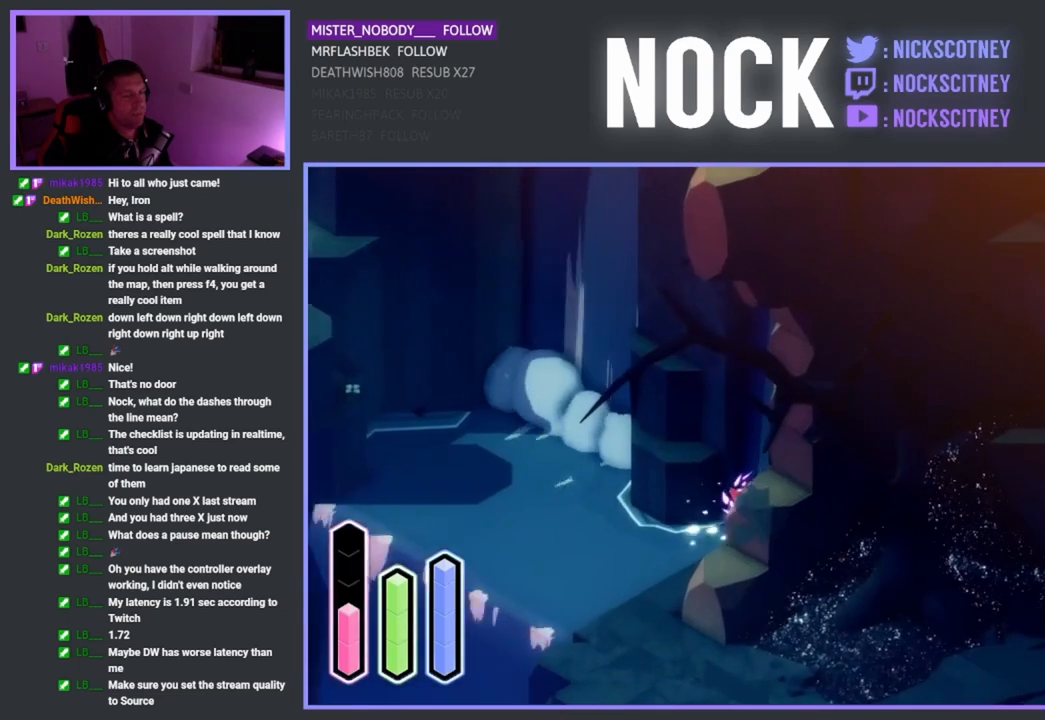
{"buttons": [], "left_stick": "center", "events": []}
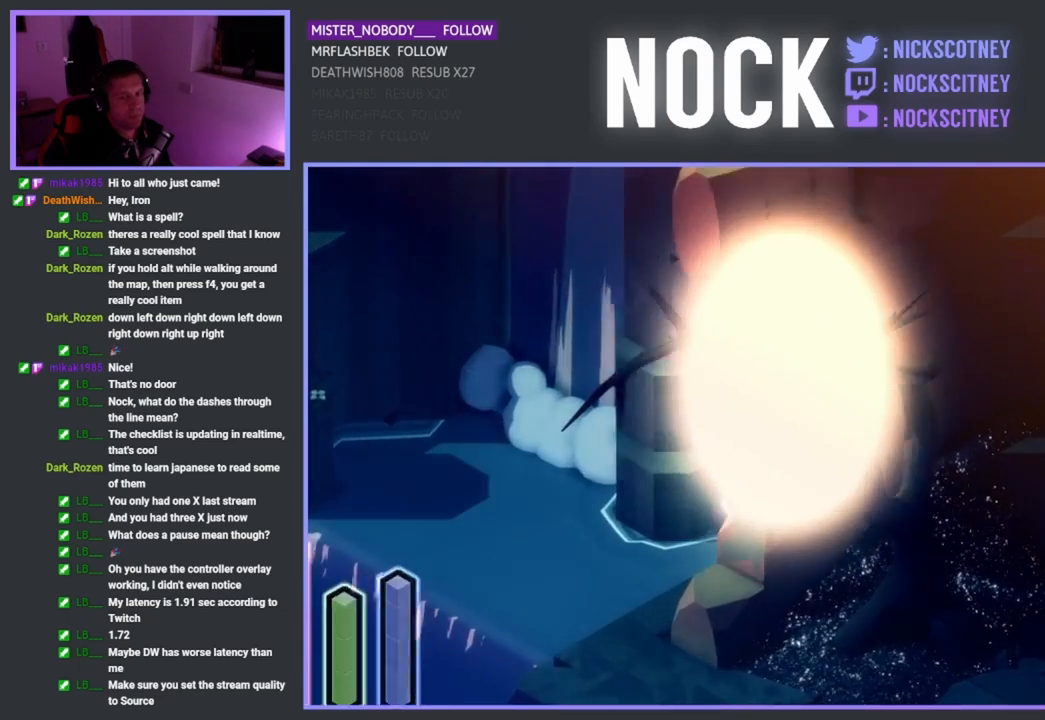
{"buttons": [], "left_stick": "center", "events": []}
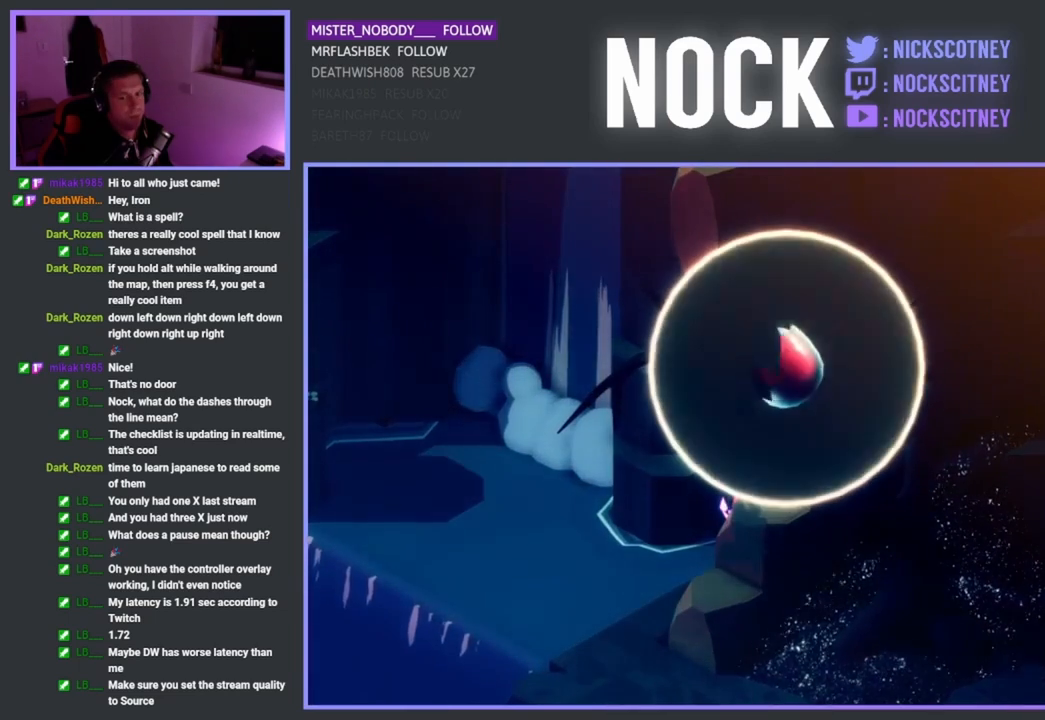
{"buttons": [], "left_stick": "center", "events": []}
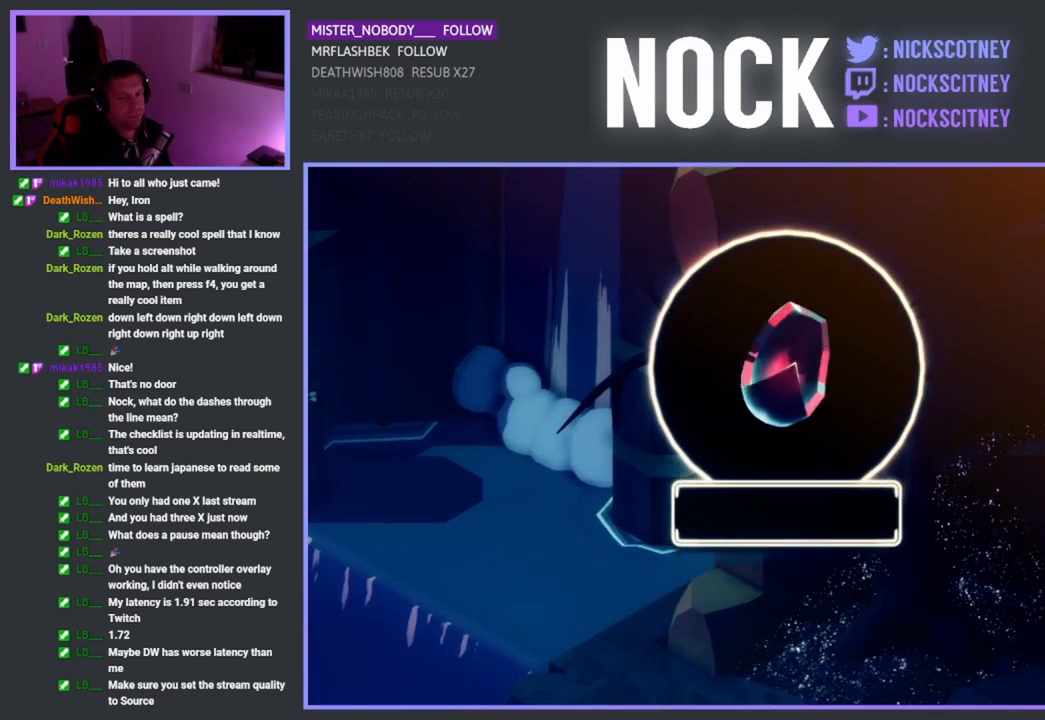
{"buttons": [], "left_stick": "center", "events": []}
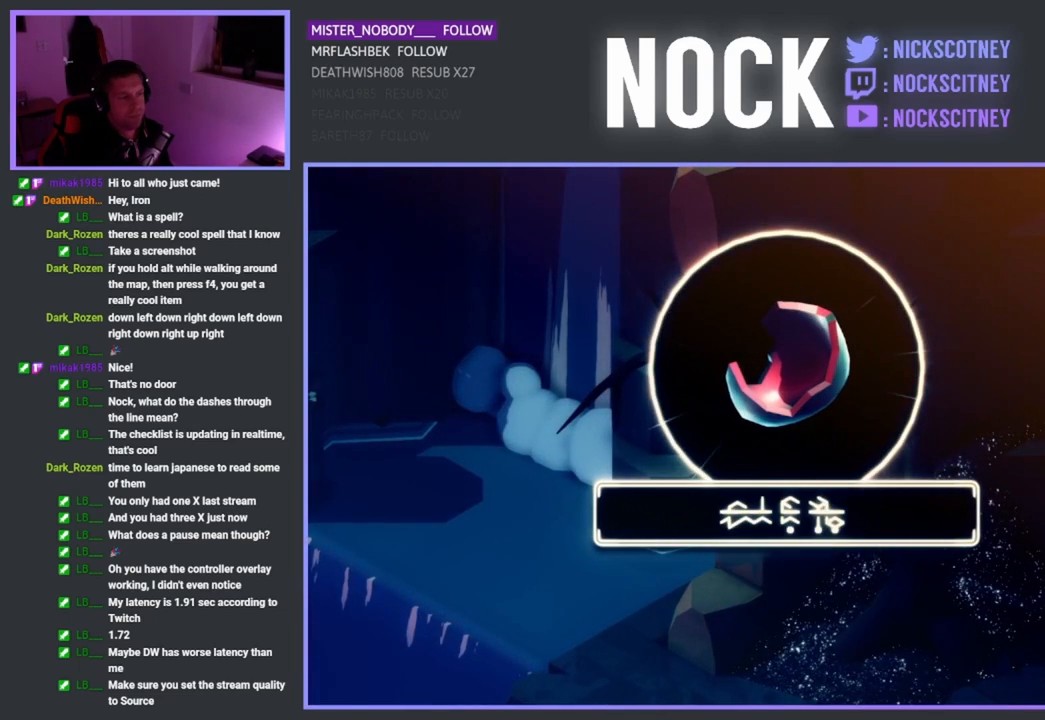
{"buttons": [], "left_stick": "center", "events": []}
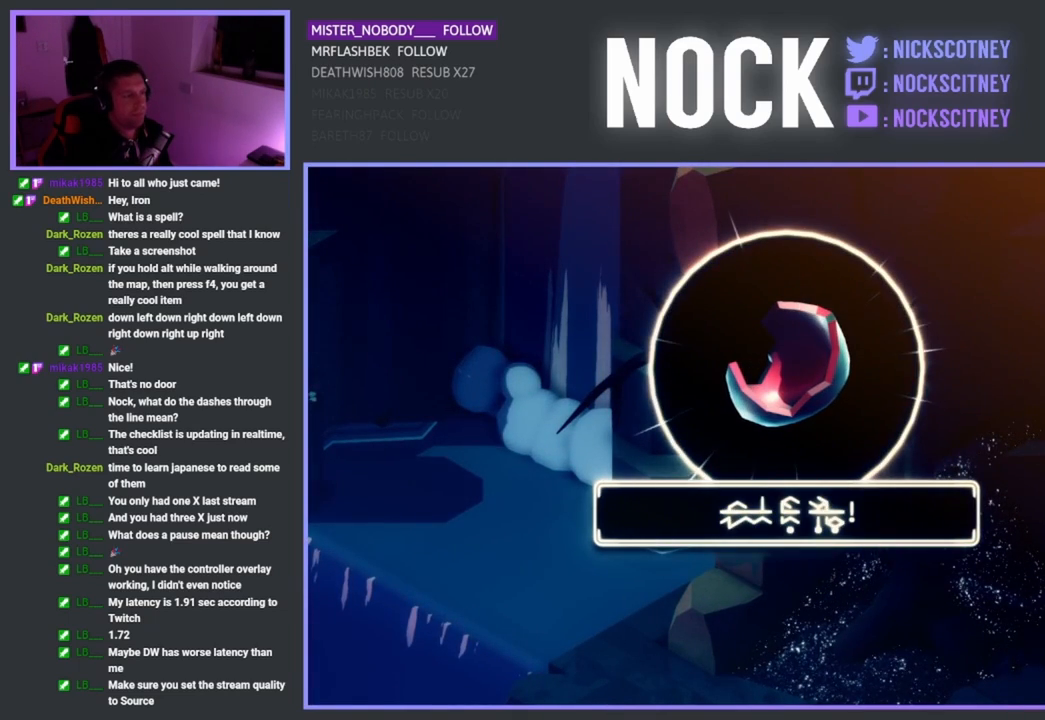
{"buttons": [], "left_stick": "center", "events": [[50, "CROSS", "down"], [133, "CROSS", "up"]]}
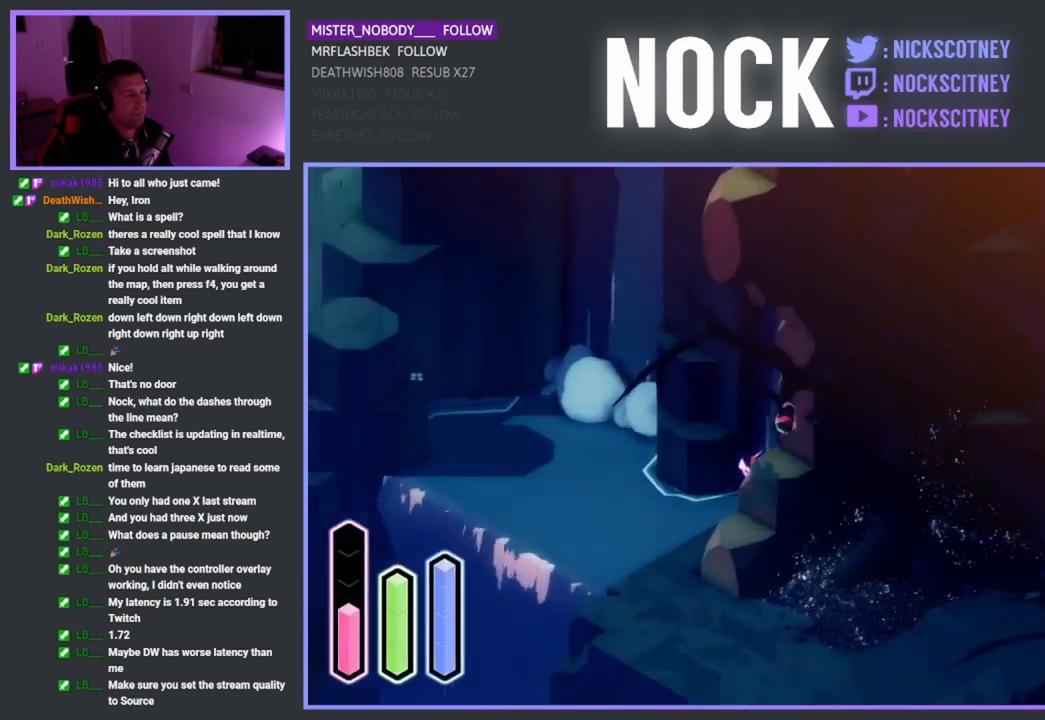
{"buttons": [], "left_stick": "center", "events": []}
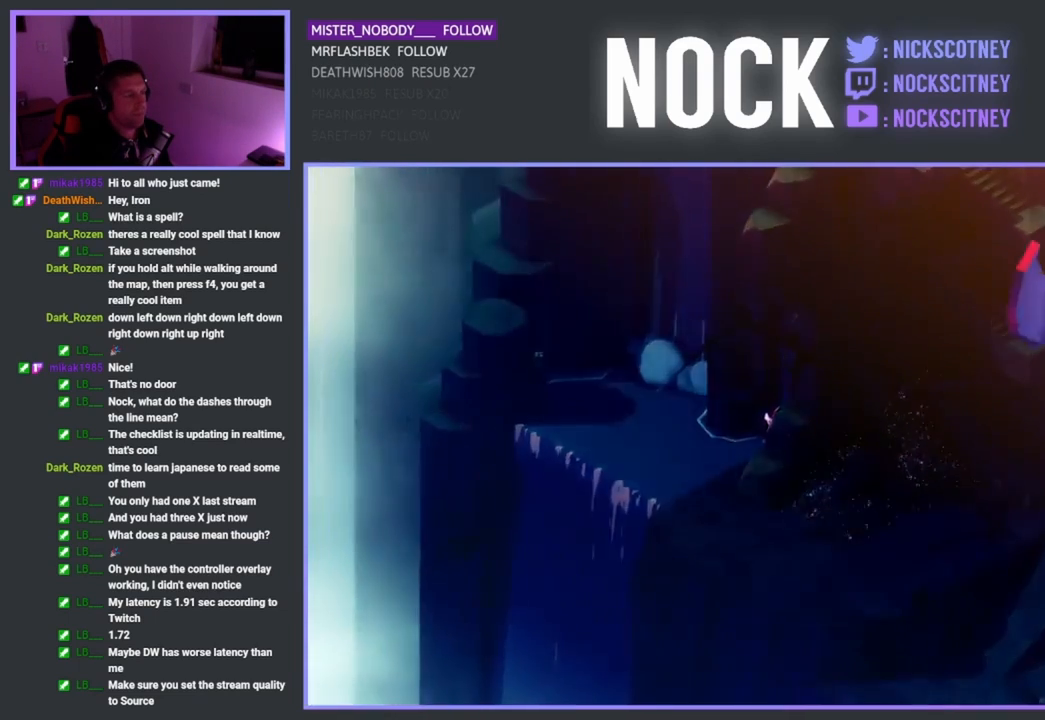
{"buttons": [], "left_stick": "center", "events": []}
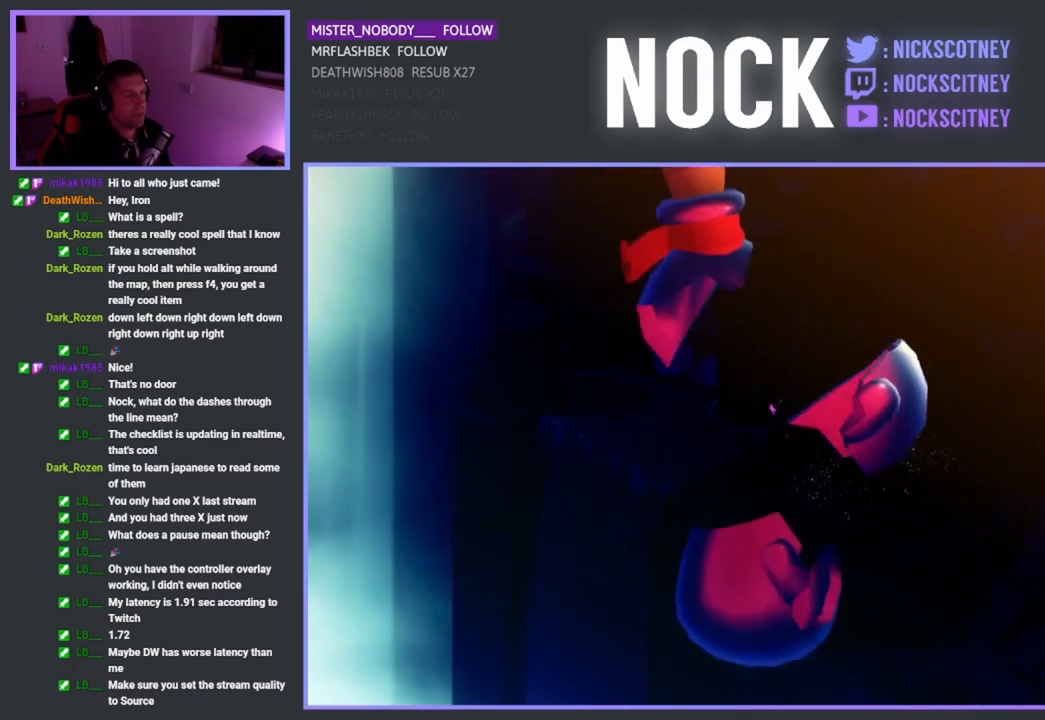
{"buttons": [], "left_stick": "center", "events": []}
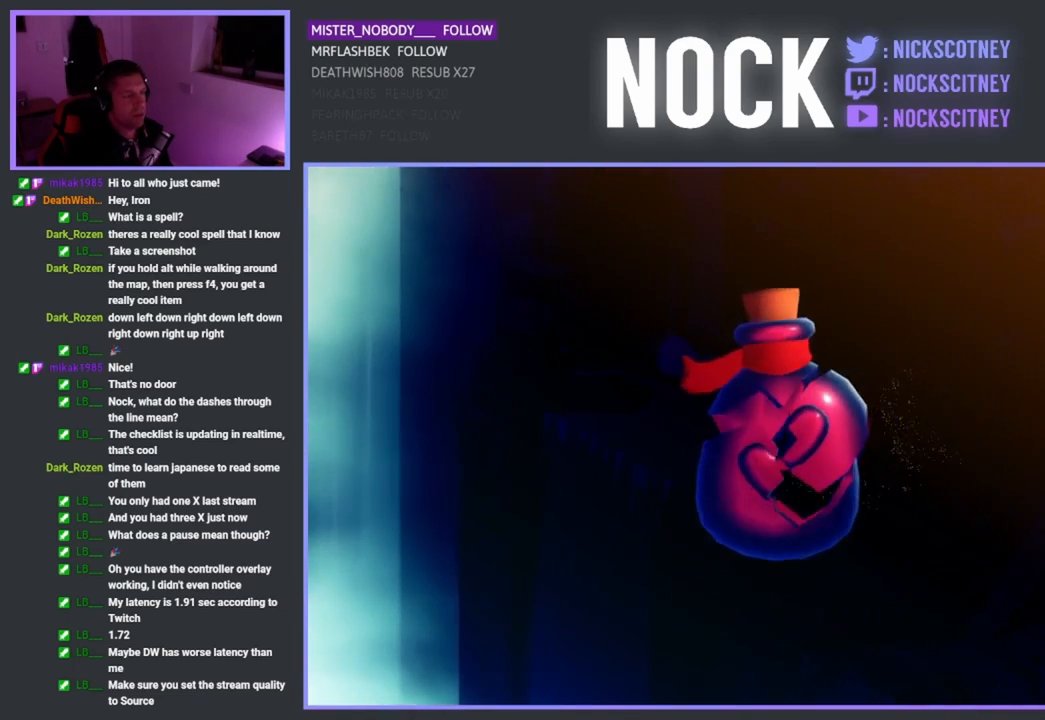
{"buttons": [], "left_stick": "center", "events": []}
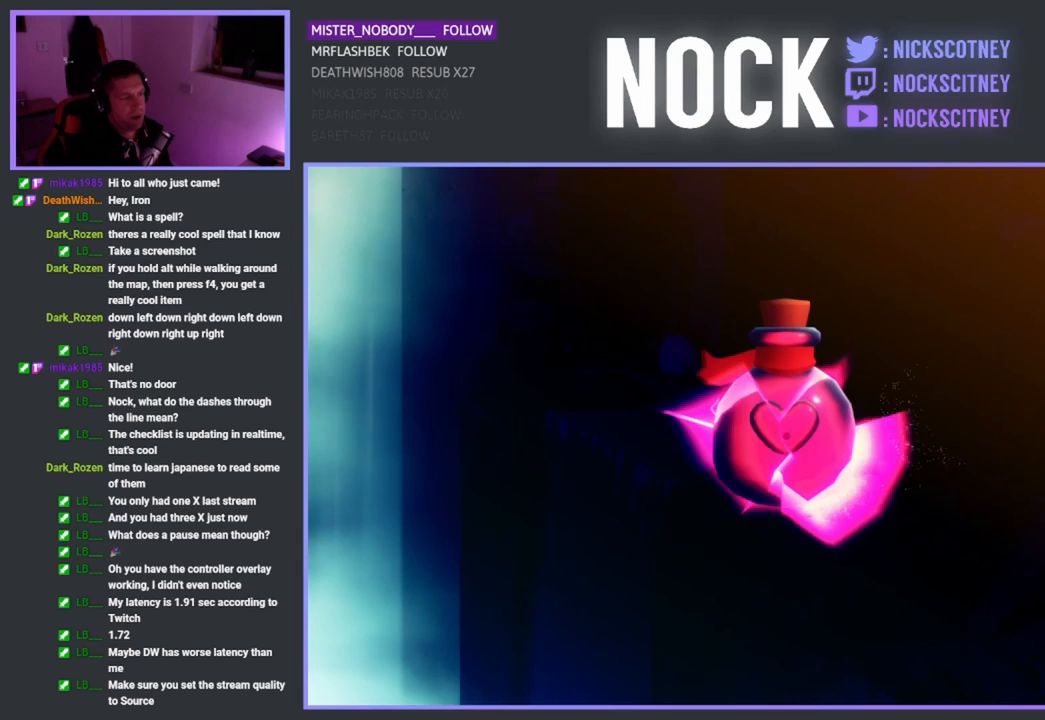
{"buttons": [], "left_stick": "center", "events": []}
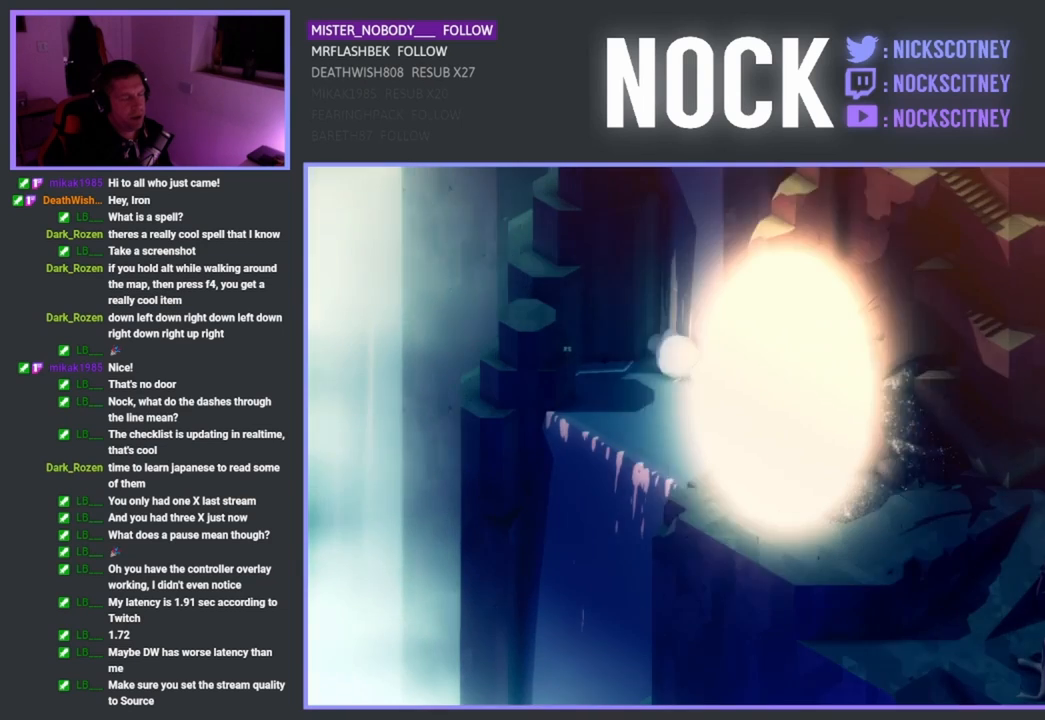
{"buttons": [], "left_stick": "center", "events": []}
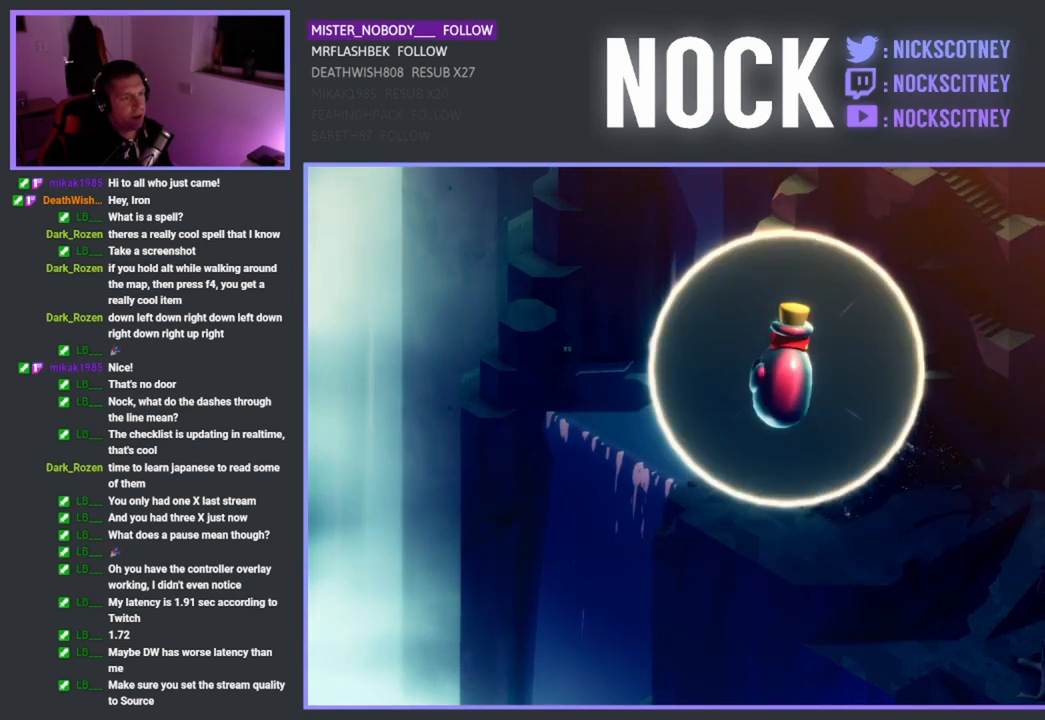
{"buttons": [], "left_stick": "center", "events": []}
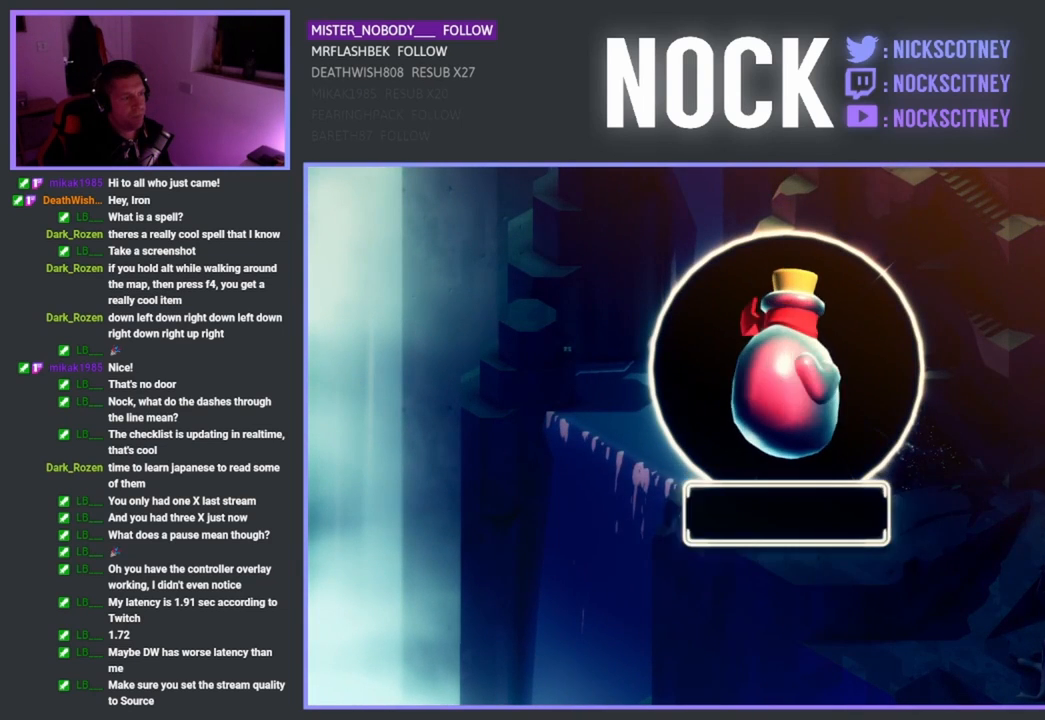
{"buttons": [], "left_stick": "center", "events": []}
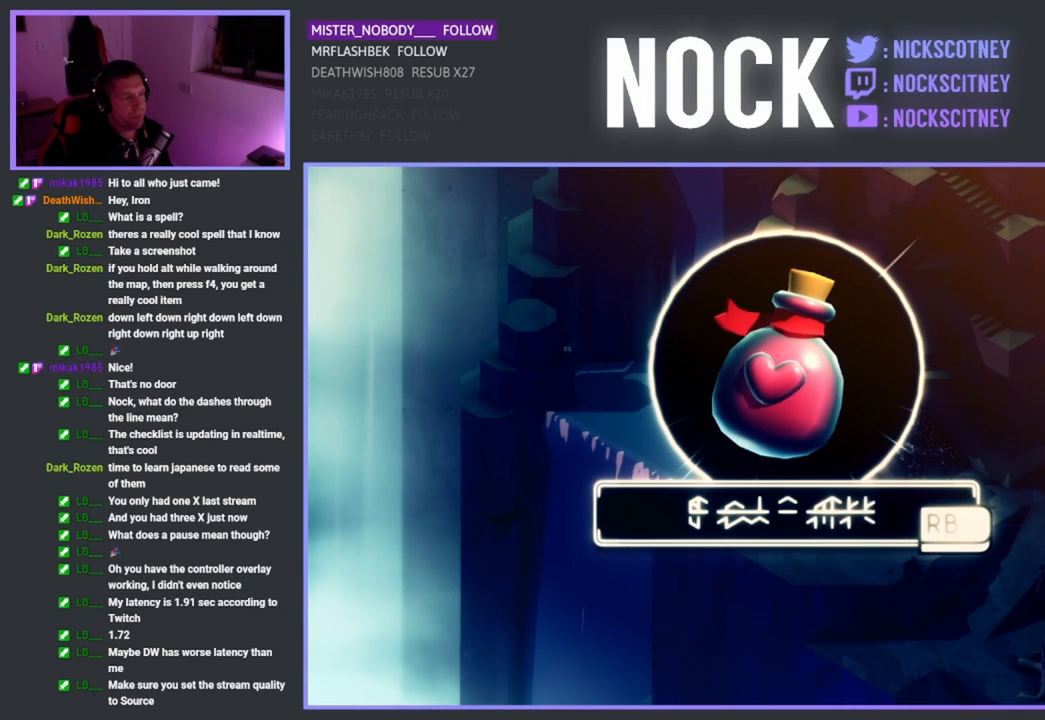
{"buttons": [], "left_stick": "center", "events": [[267, "CROSS", "down"], [333, "CROSS", "up"]]}
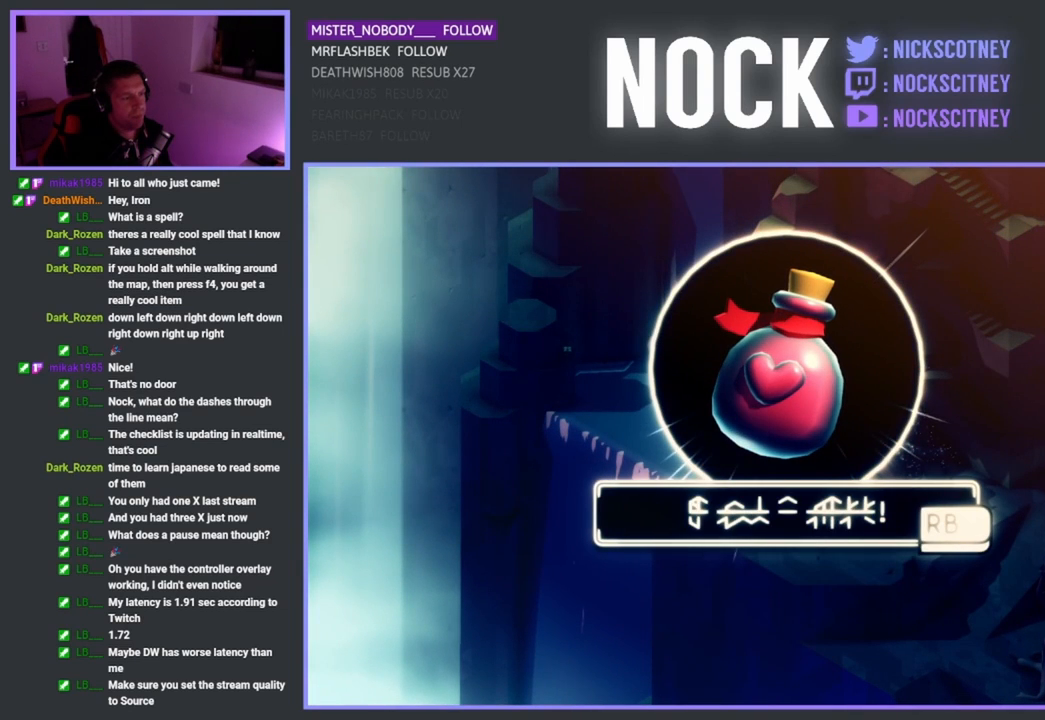
{"buttons": [], "left_stick": "center", "events": [[300, "CROSS", "down"], [367, "CROSS", "up"]]}
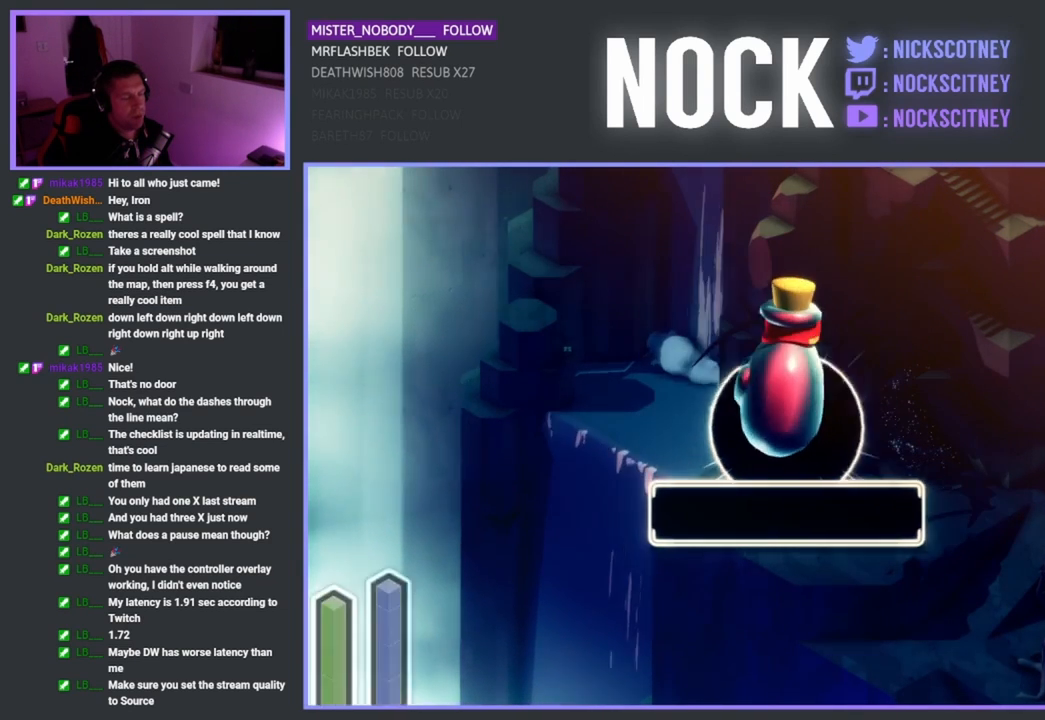
{"buttons": [], "left_stick": "center", "events": []}